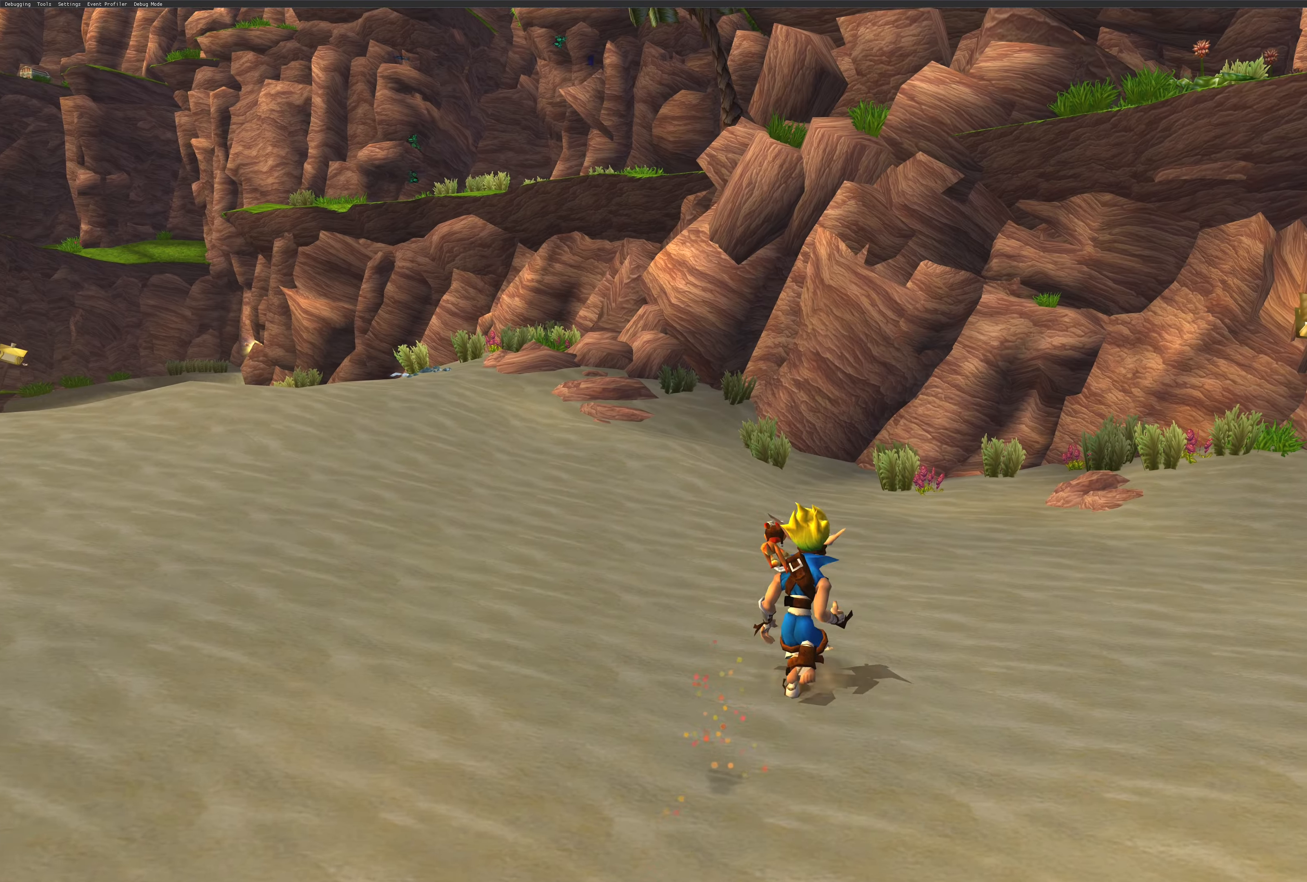
Gameplay with a controller (PlayStation layout); each line is a JSON object with the inputs held at the frame after it. "events" lists button and stick changes between this image and that frame as [ms after this image, input, new state], when the widget could be followed in between. Not read: L2 L3 R2 R3.
{"buttons": [], "left_stick": "up", "right_stick": "center", "events": []}
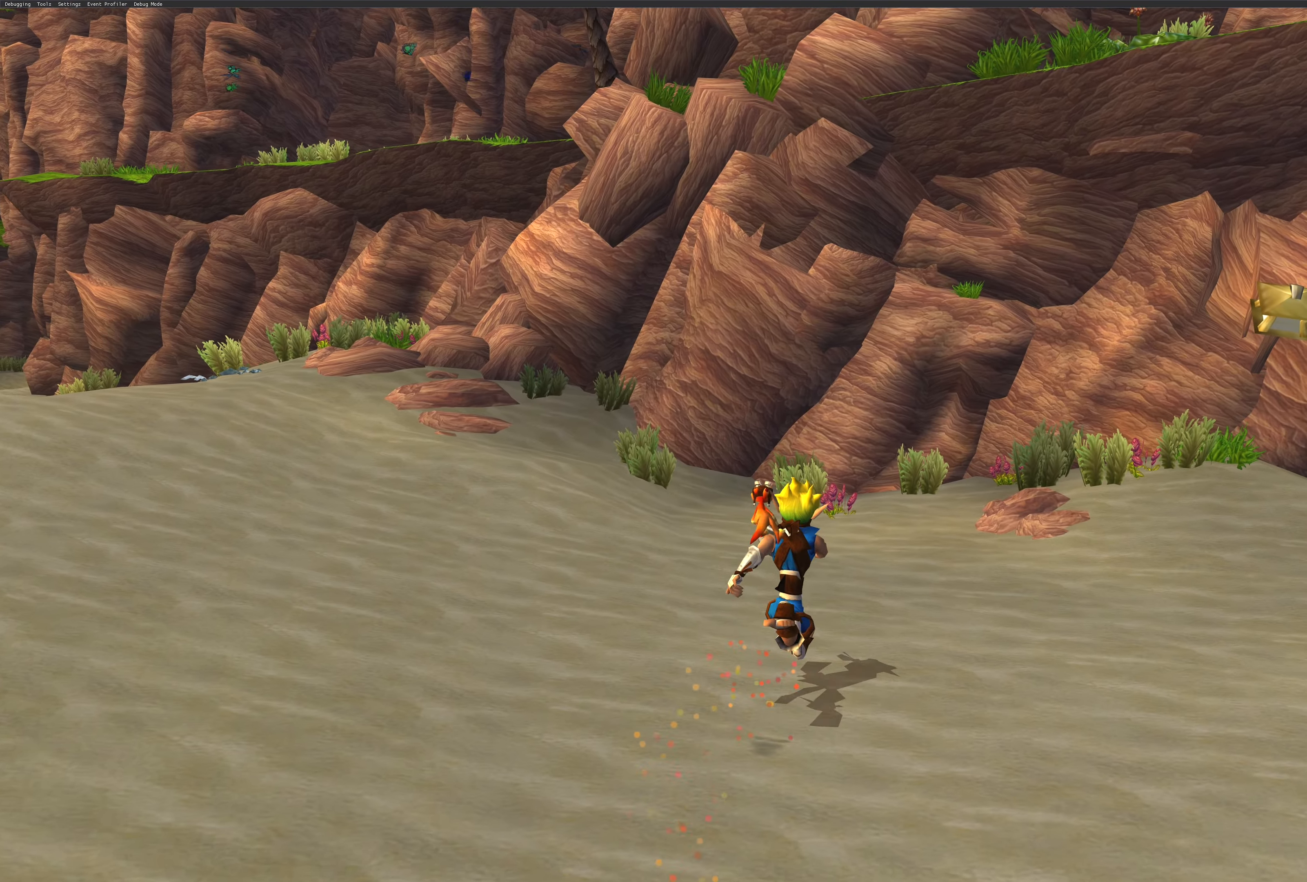
{"buttons": [], "left_stick": "up-left", "right_stick": "right", "events": [[350, "left_stick", "up-left"], [416, "right_stick", "right"]]}
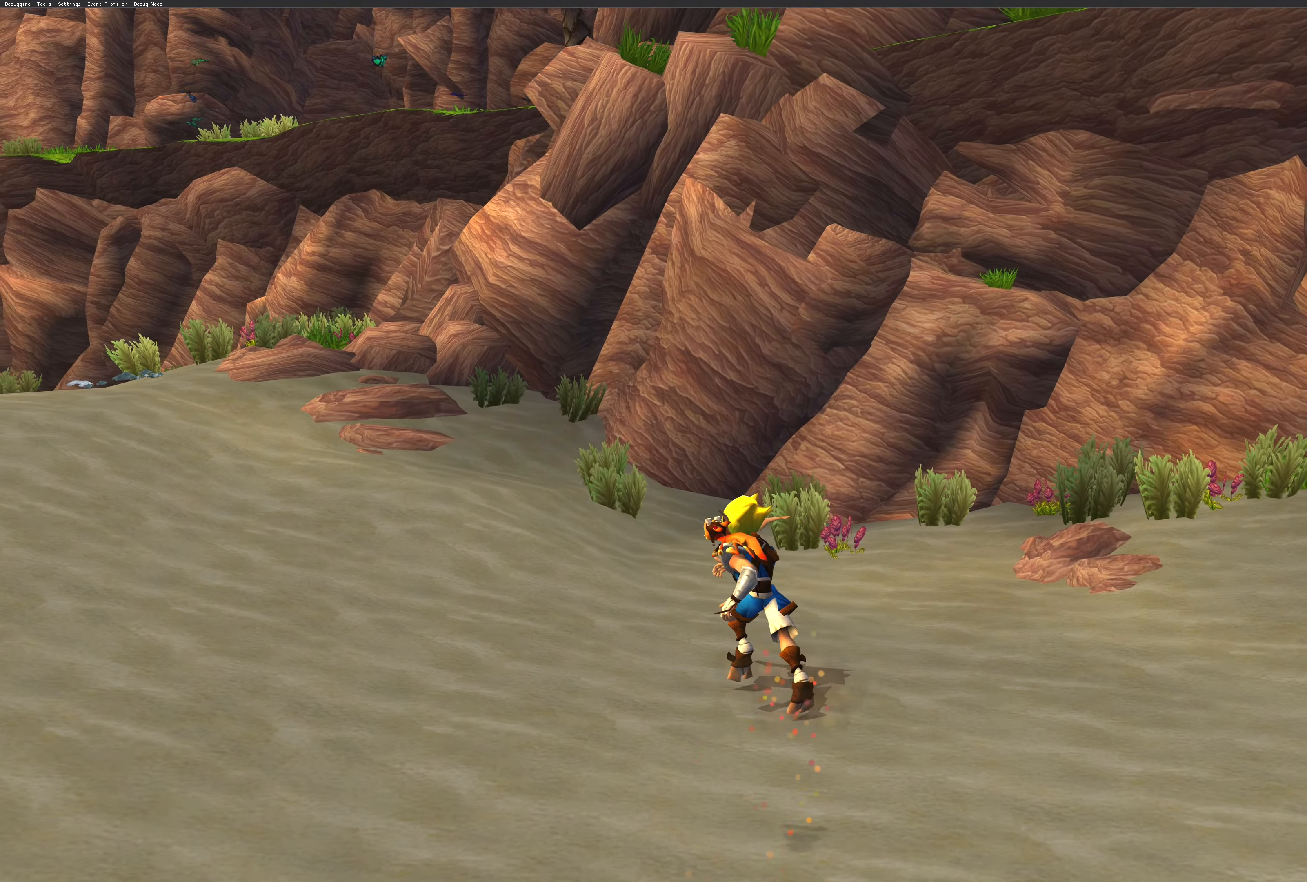
{"buttons": [], "left_stick": "up", "right_stick": "center", "events": [[283, "right_stick", "center"], [333, "left_stick", "up"]]}
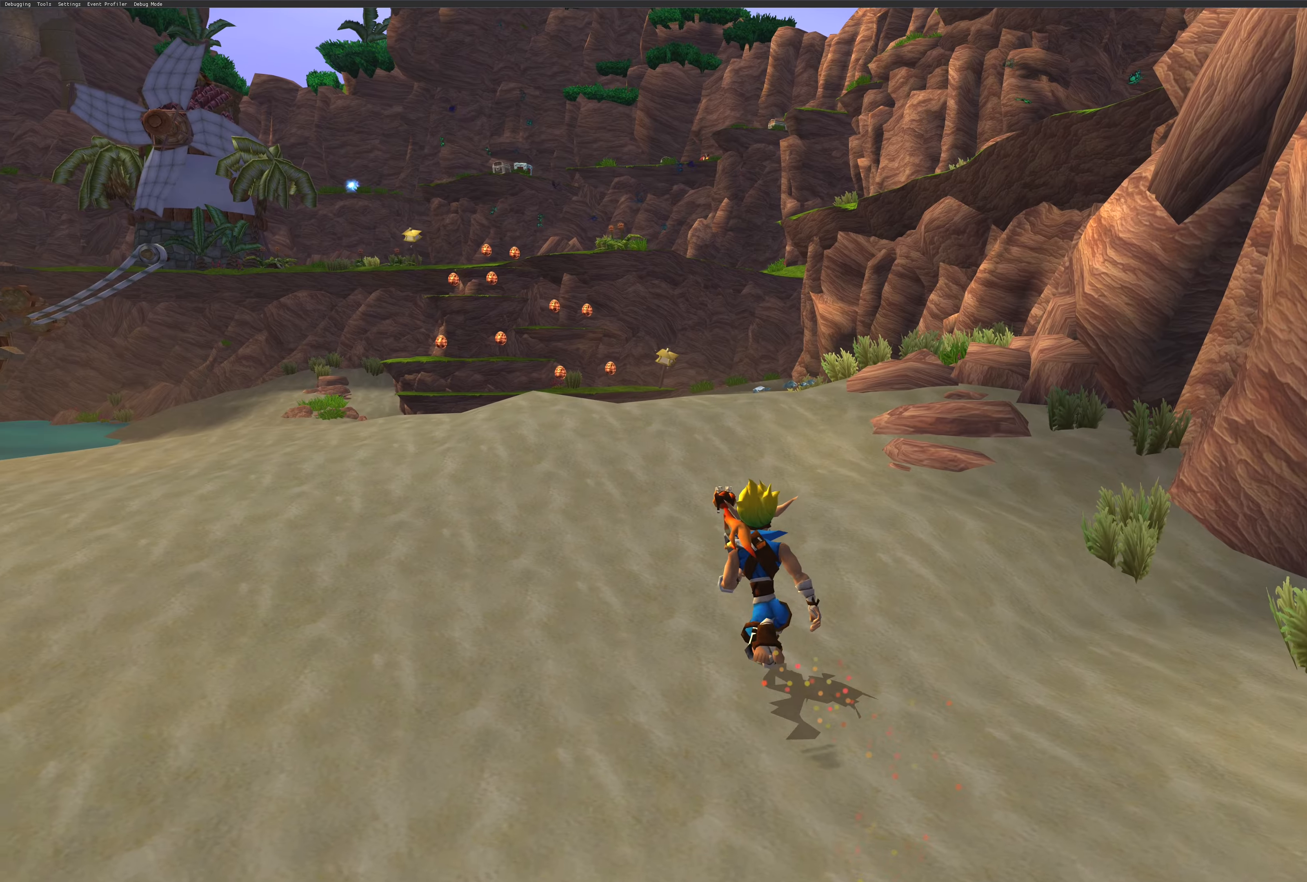
{"buttons": [], "left_stick": "up", "right_stick": "center", "events": []}
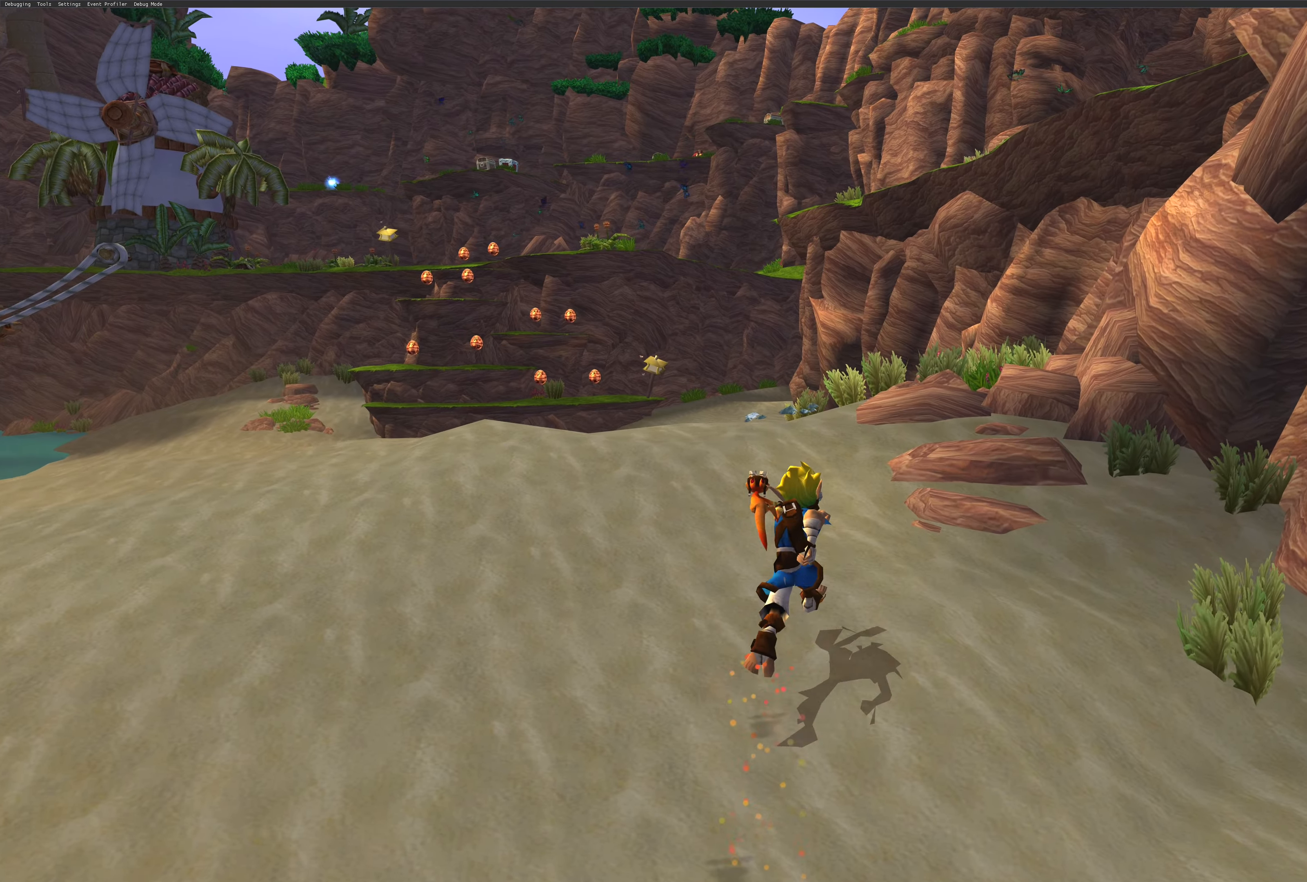
{"buttons": [], "left_stick": "center", "right_stick": "center", "events": [[66, "left_stick", "center"]]}
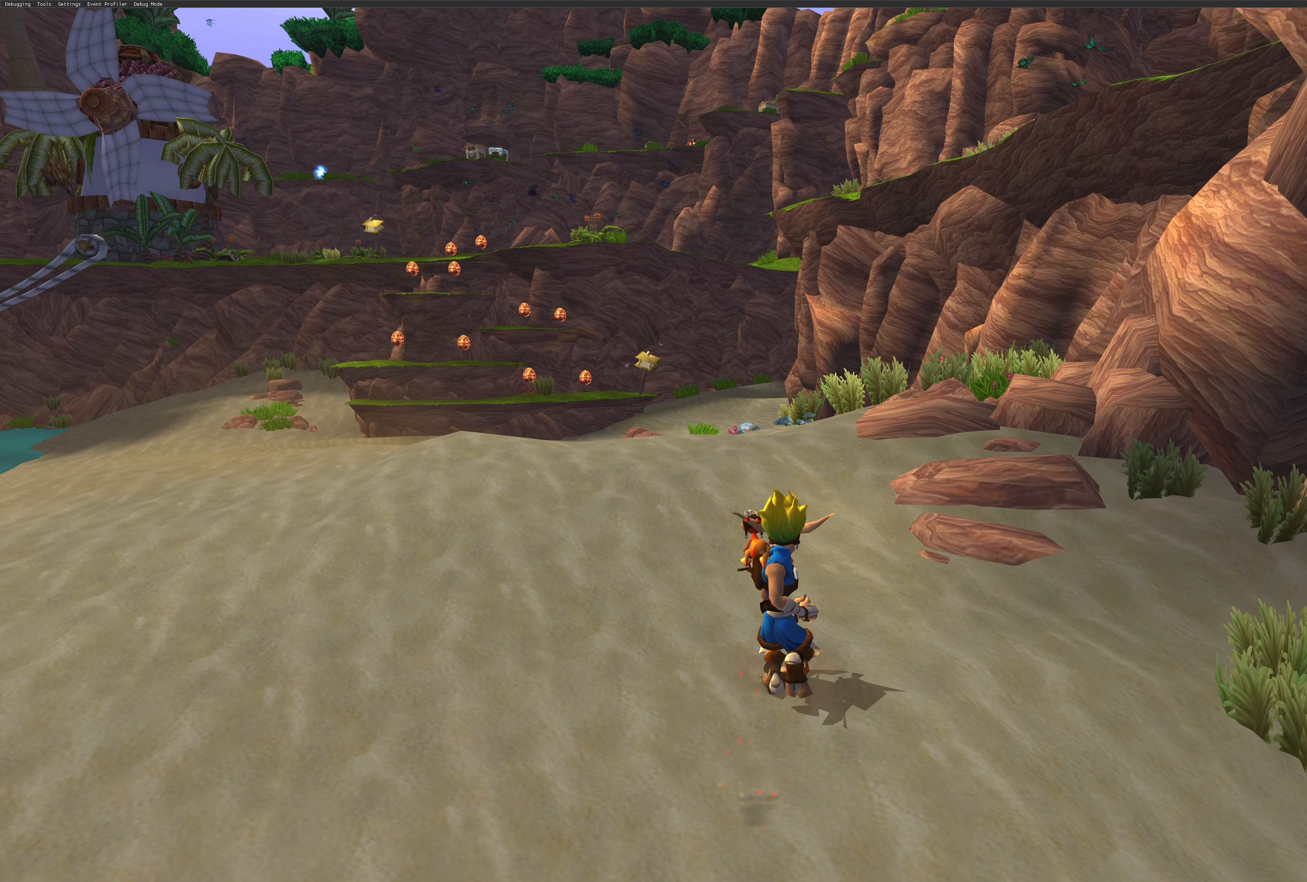
{"buttons": [], "left_stick": "up", "right_stick": "center", "events": [[333, "left_stick", "up"]]}
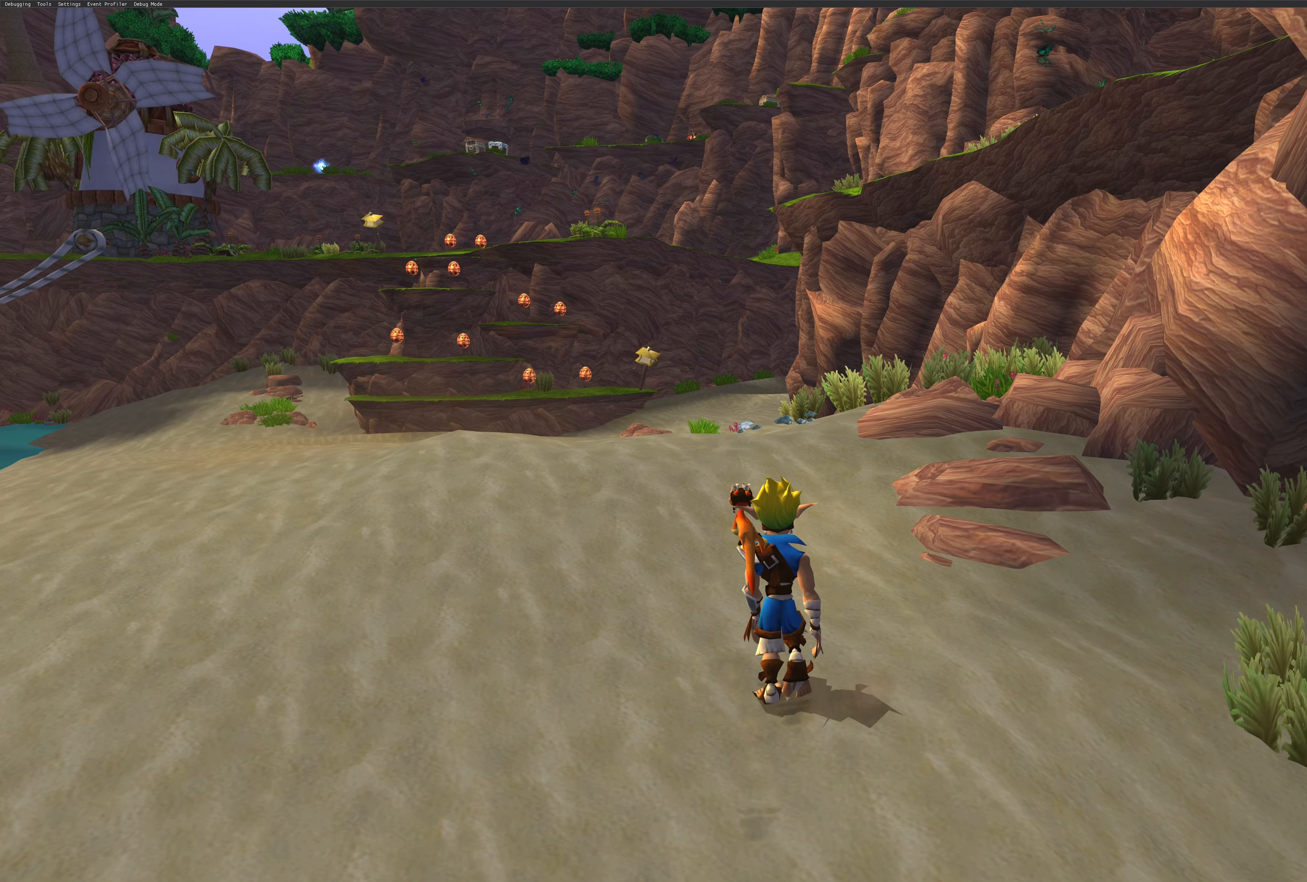
{"buttons": [], "left_stick": "up", "right_stick": "center", "events": []}
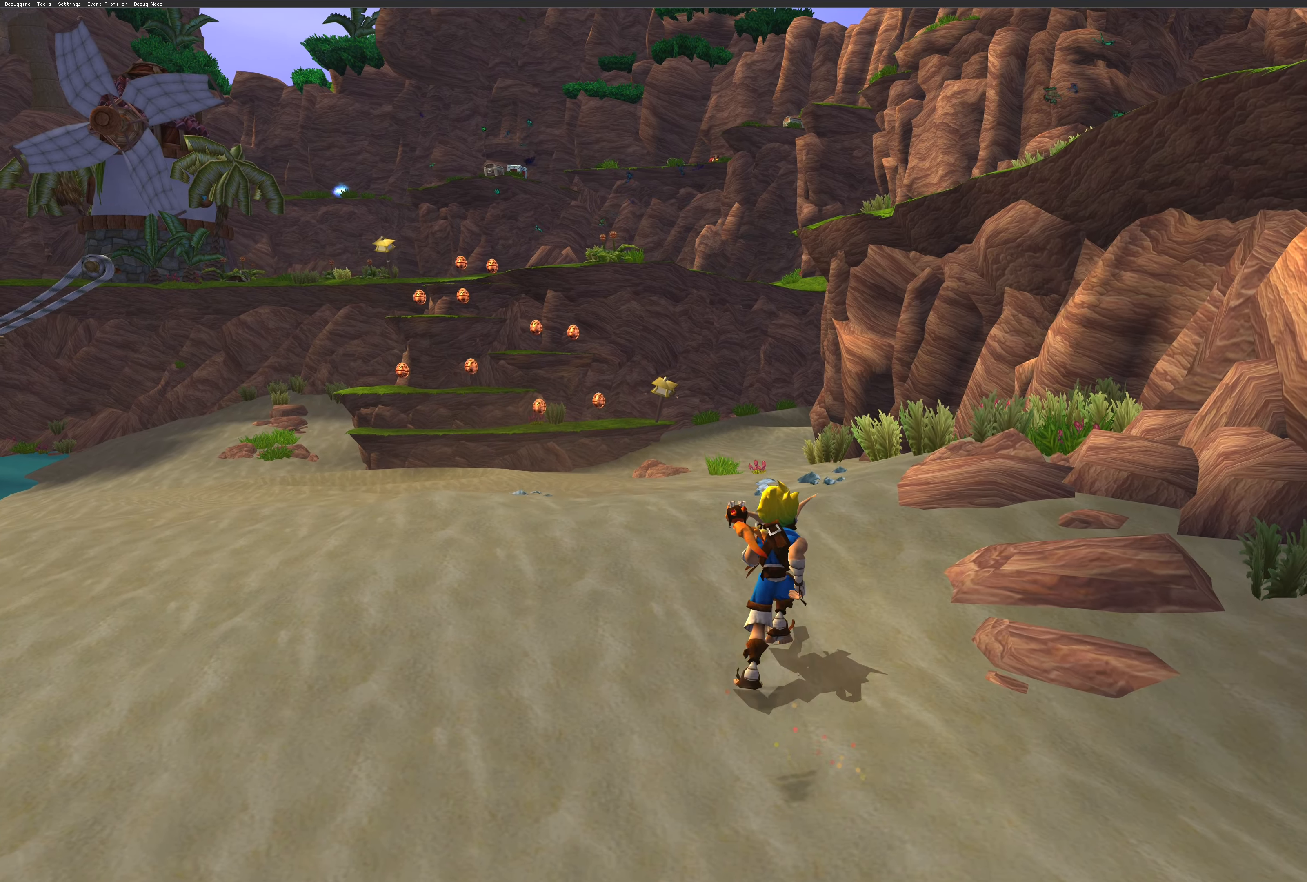
{"buttons": [], "left_stick": "up", "right_stick": "center", "events": []}
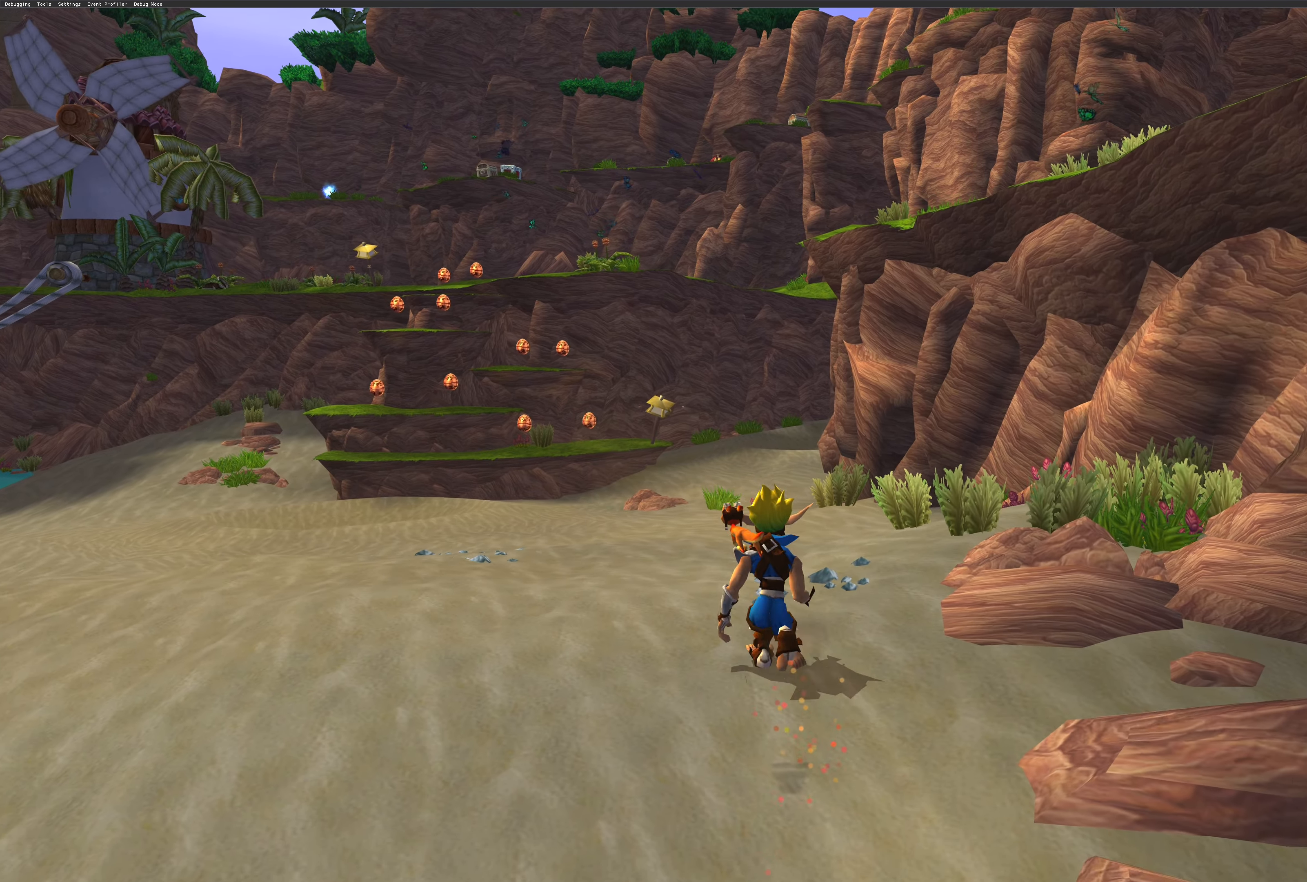
{"buttons": [], "left_stick": "up-left", "right_stick": "center", "events": [[200, "left_stick", "up-left"]]}
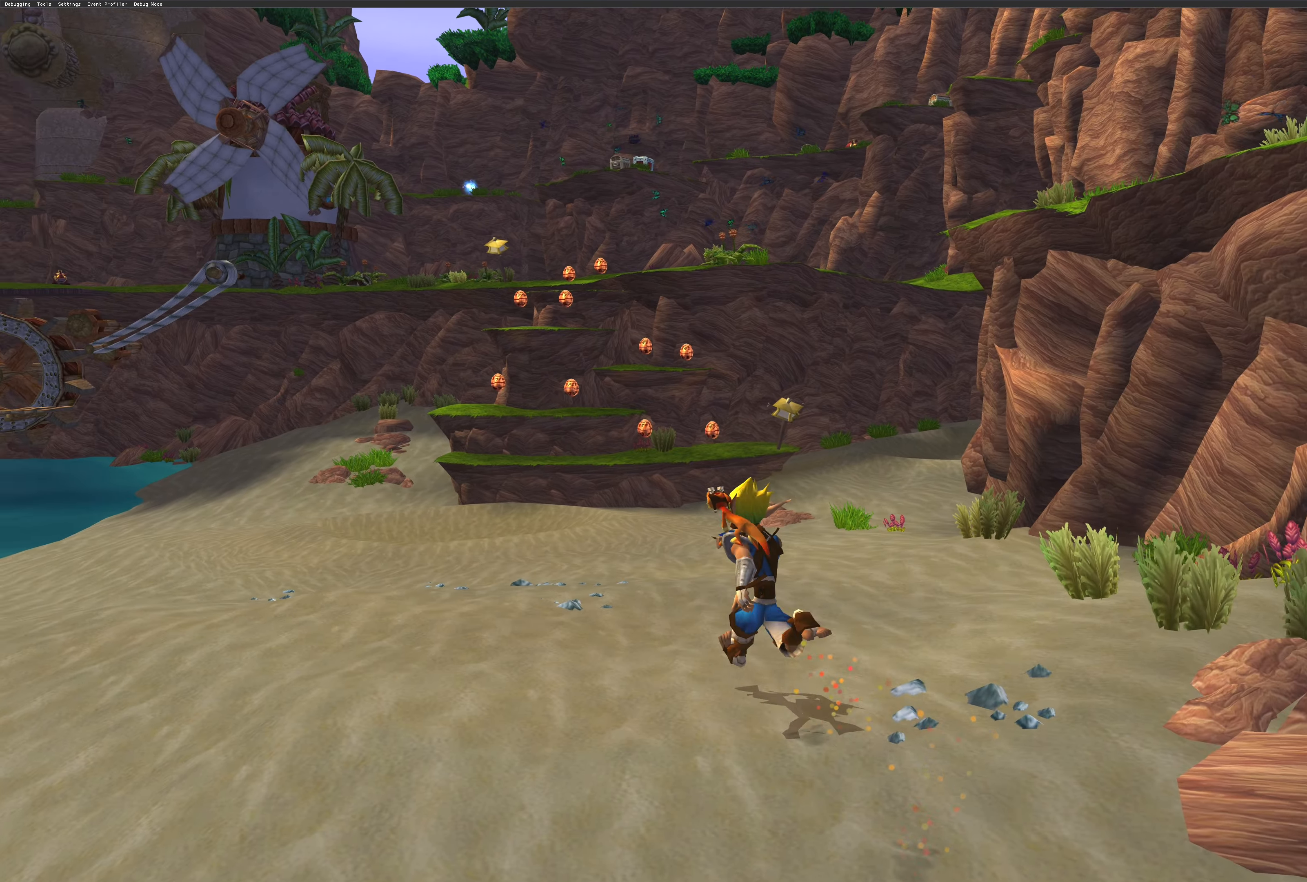
{"buttons": [], "left_stick": "left", "right_stick": "center", "events": [[400, "left_stick", "left"]]}
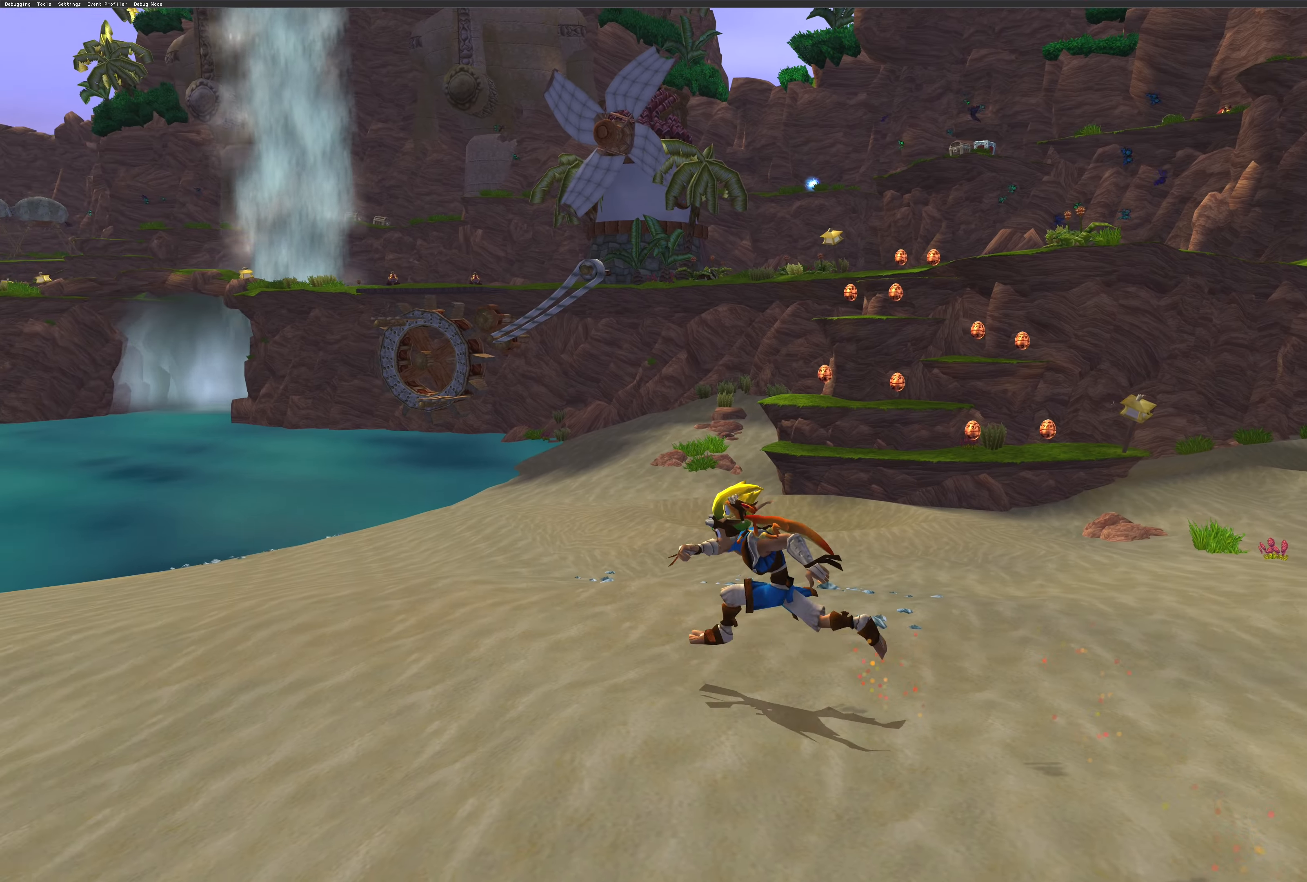
{"buttons": [], "left_stick": "up", "right_stick": "center", "events": [[150, "left_stick", "up-left"], [500, "left_stick", "up"]]}
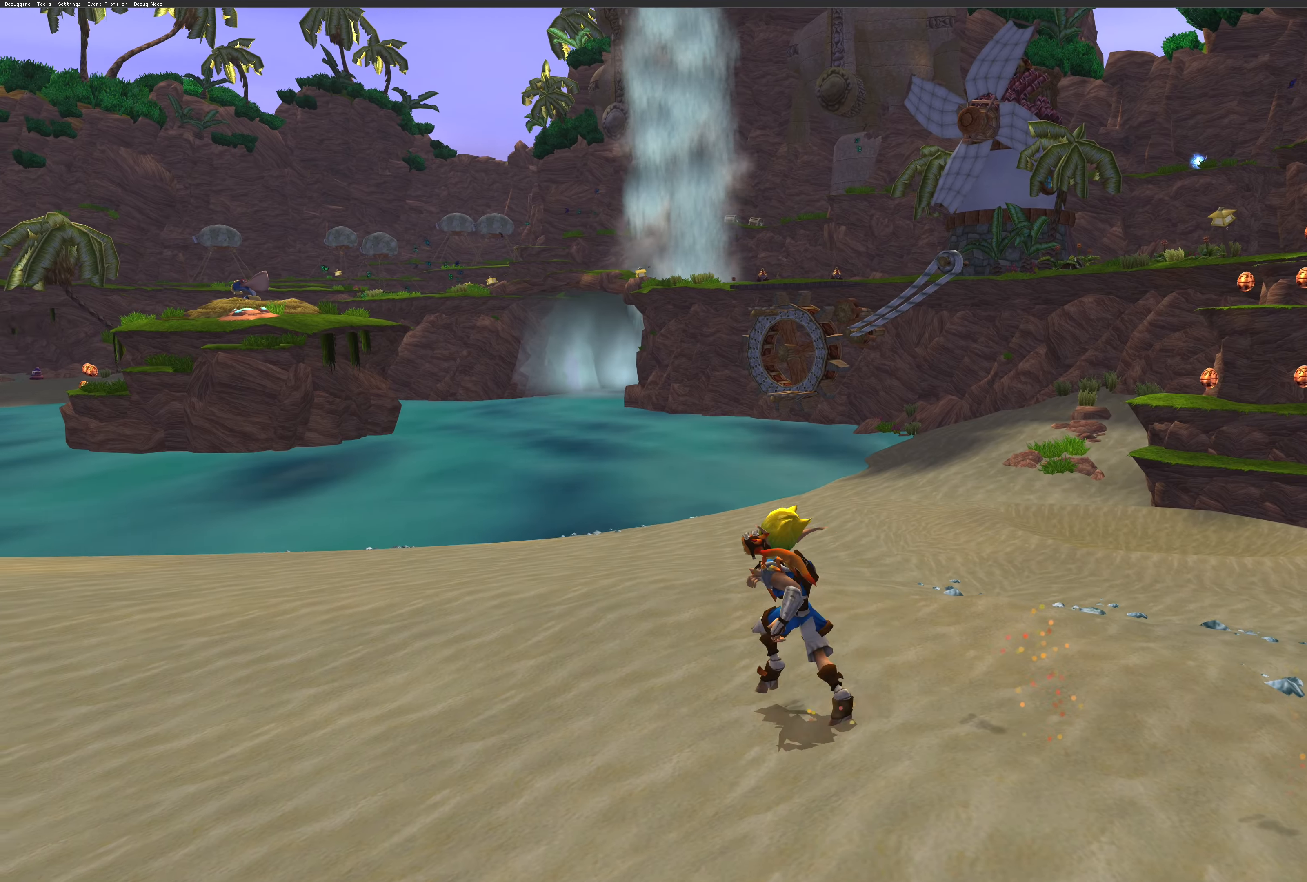
{"buttons": [], "left_stick": "up", "right_stick": "center", "events": []}
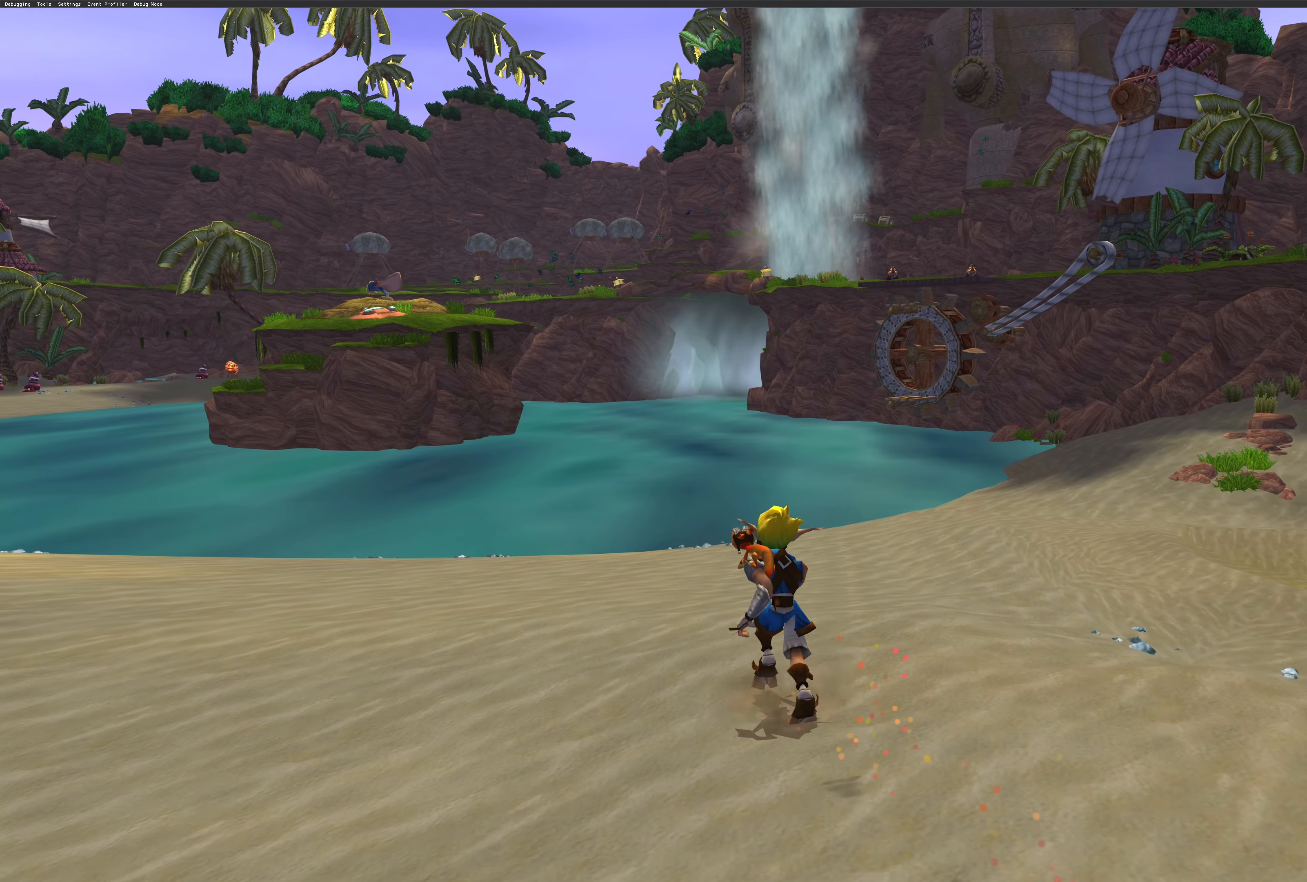
{"buttons": [], "left_stick": "up-right", "right_stick": "center", "events": [[483, "left_stick", "up-right"]]}
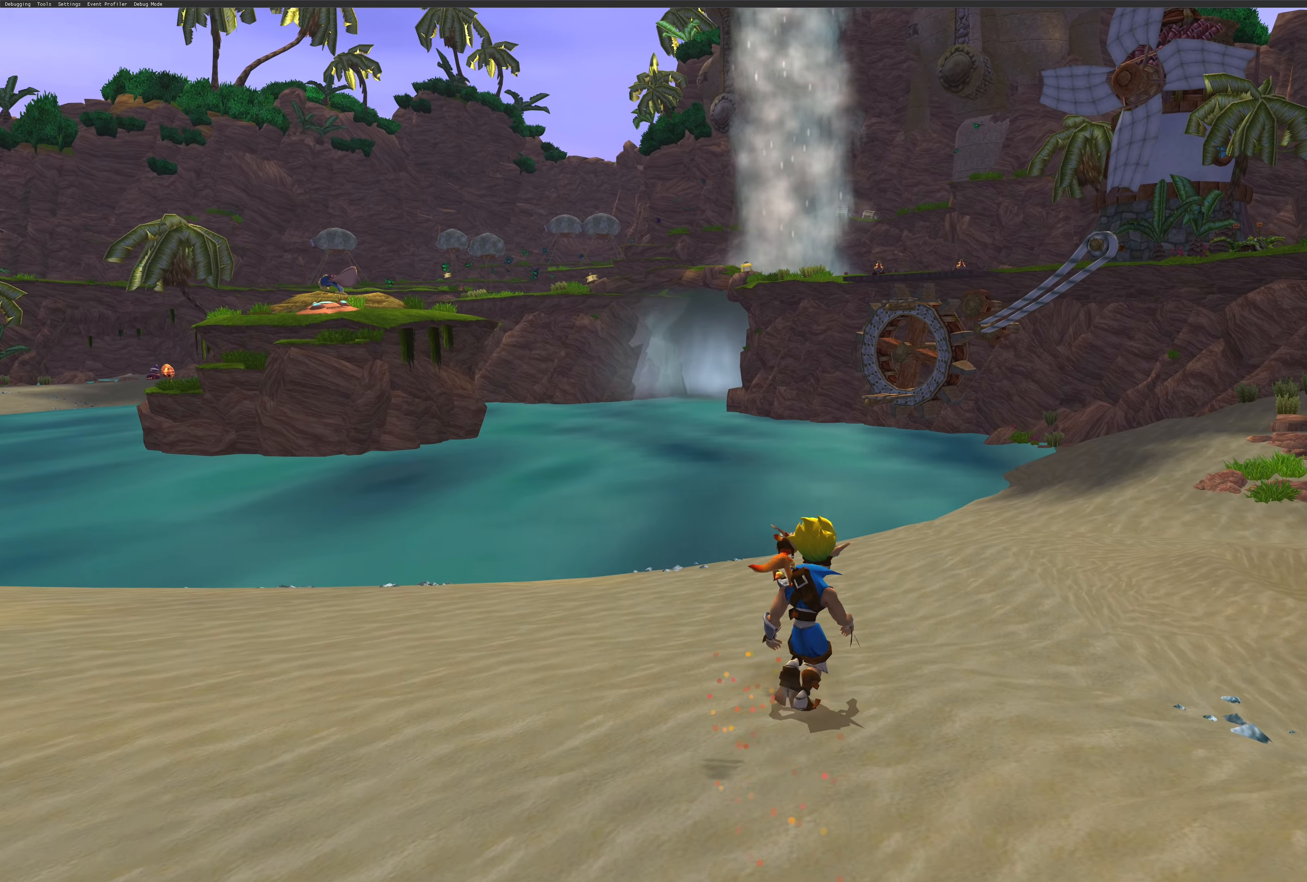
{"buttons": [], "left_stick": "center", "right_stick": "center", "events": [[150, "left_stick", "center"], [333, "right_stick", "down-right"], [433, "right_stick", "center"]]}
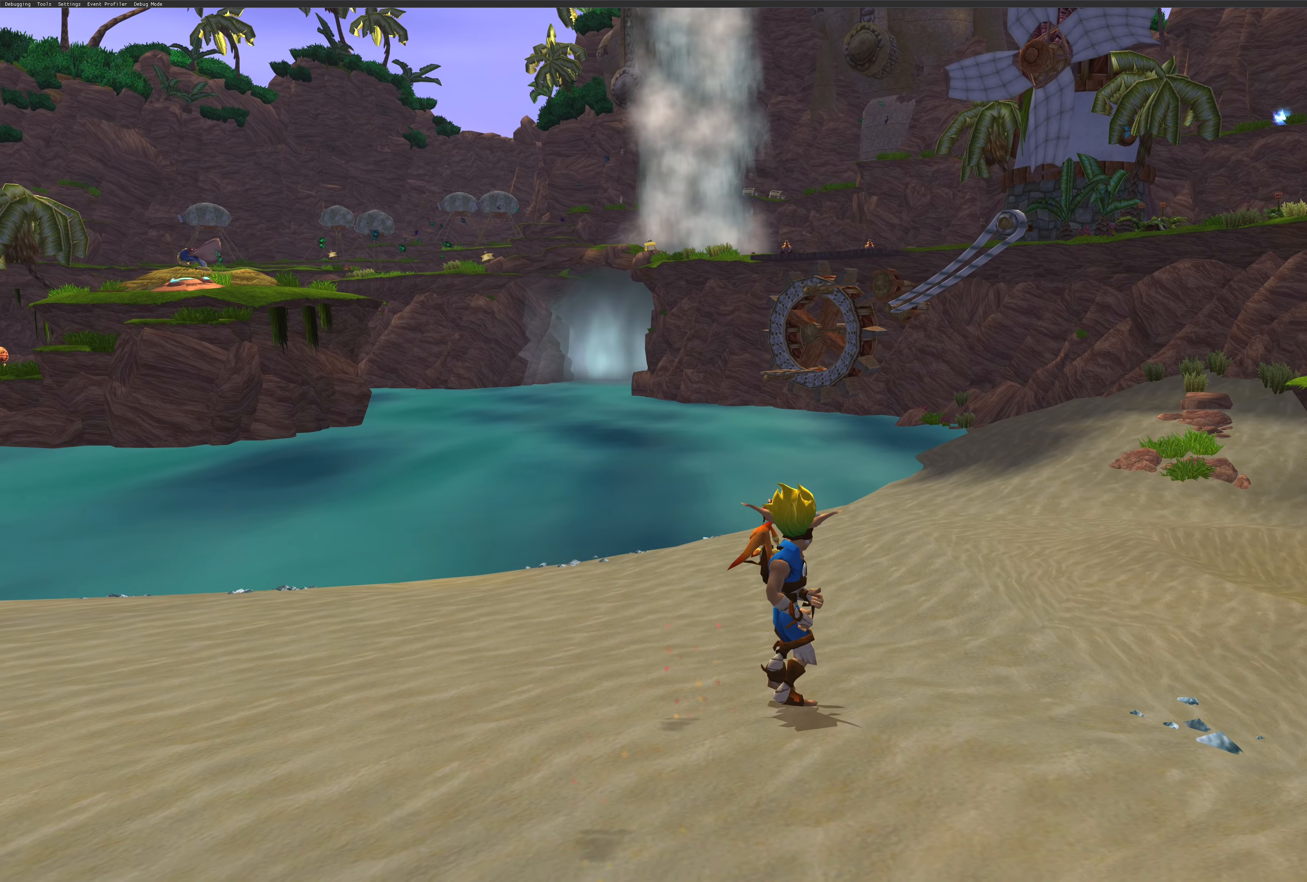
{"buttons": [], "left_stick": "up-right", "right_stick": "center", "events": [[317, "left_stick", "up-right"]]}
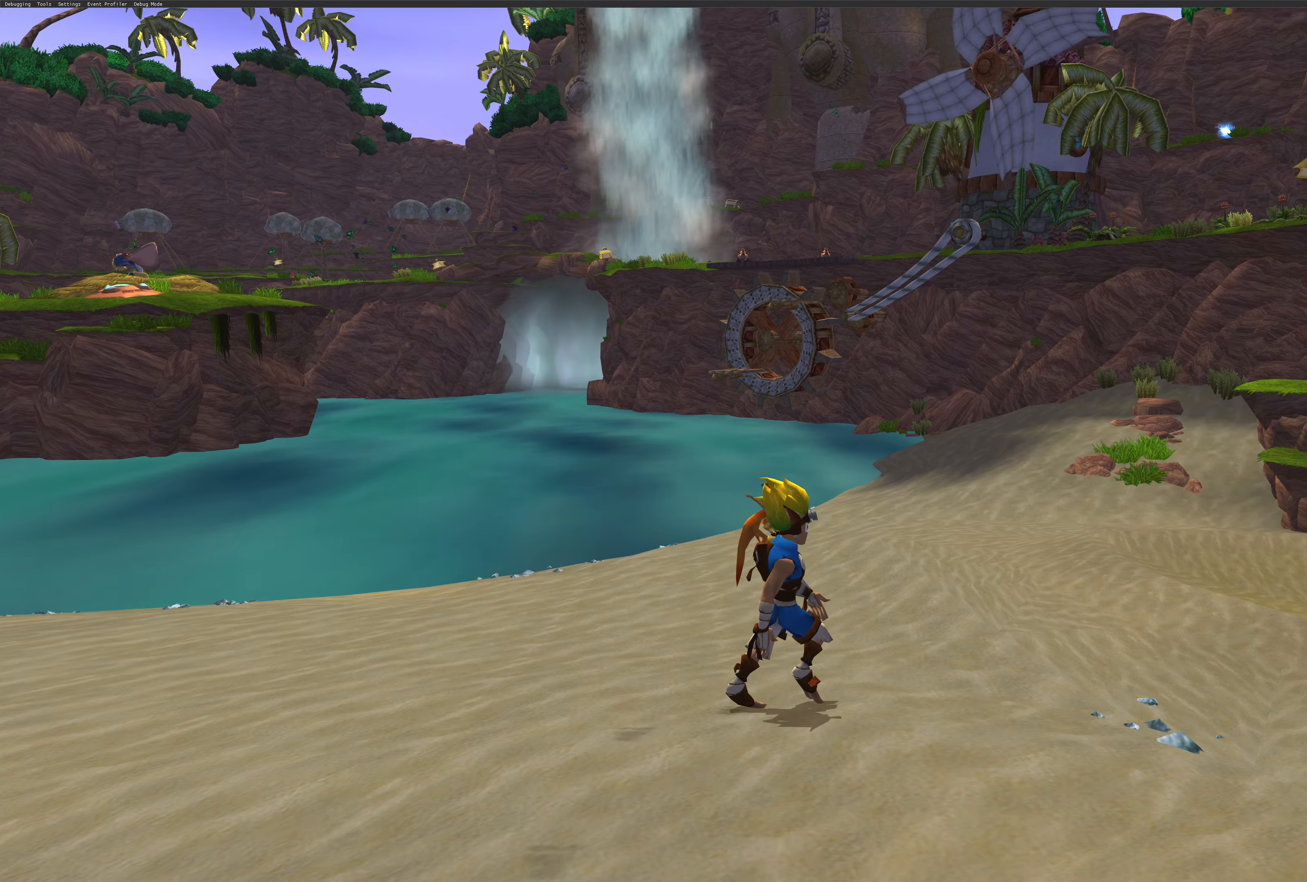
{"buttons": [], "left_stick": "up-right", "right_stick": "center", "events": []}
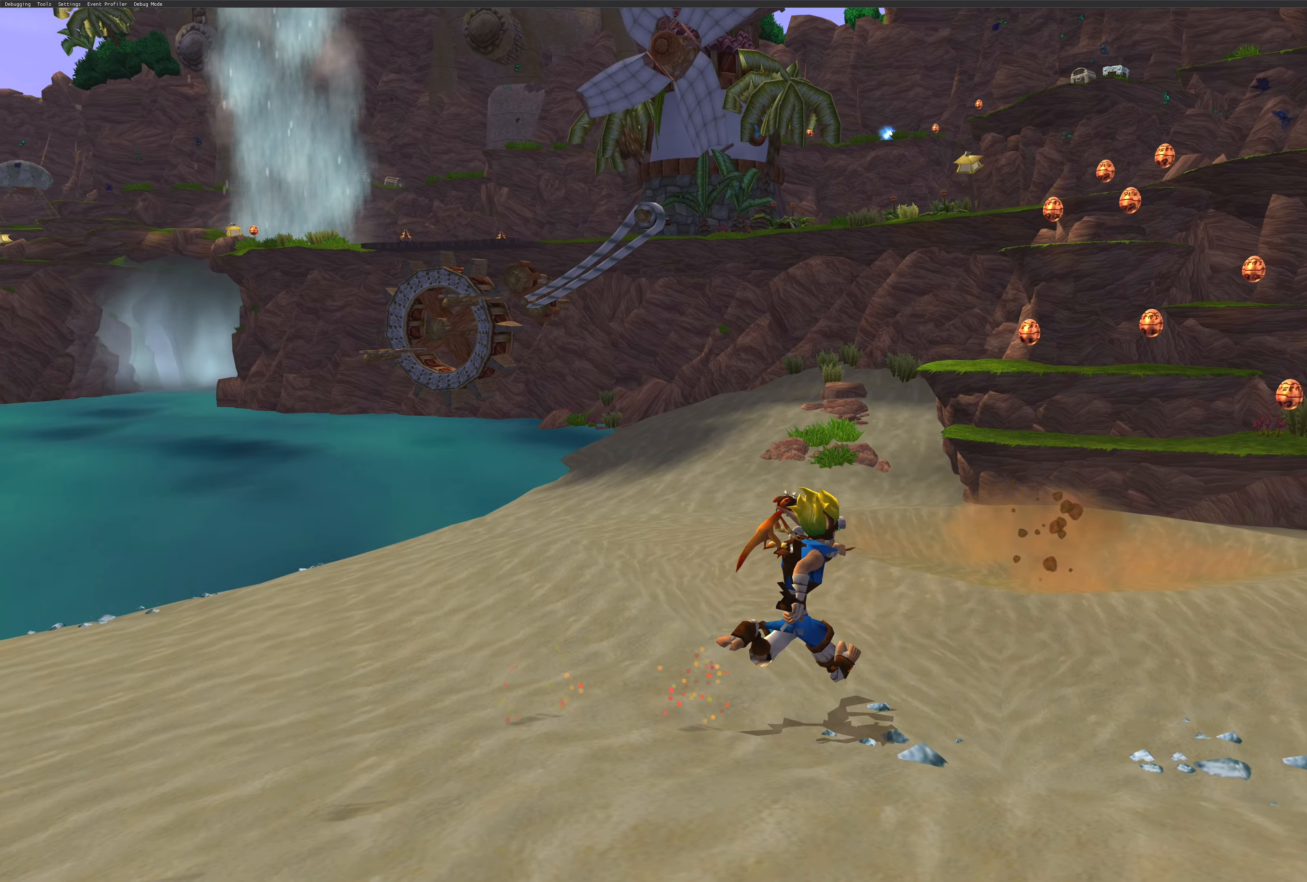
{"buttons": [], "left_stick": "up-right", "right_stick": "center", "events": []}
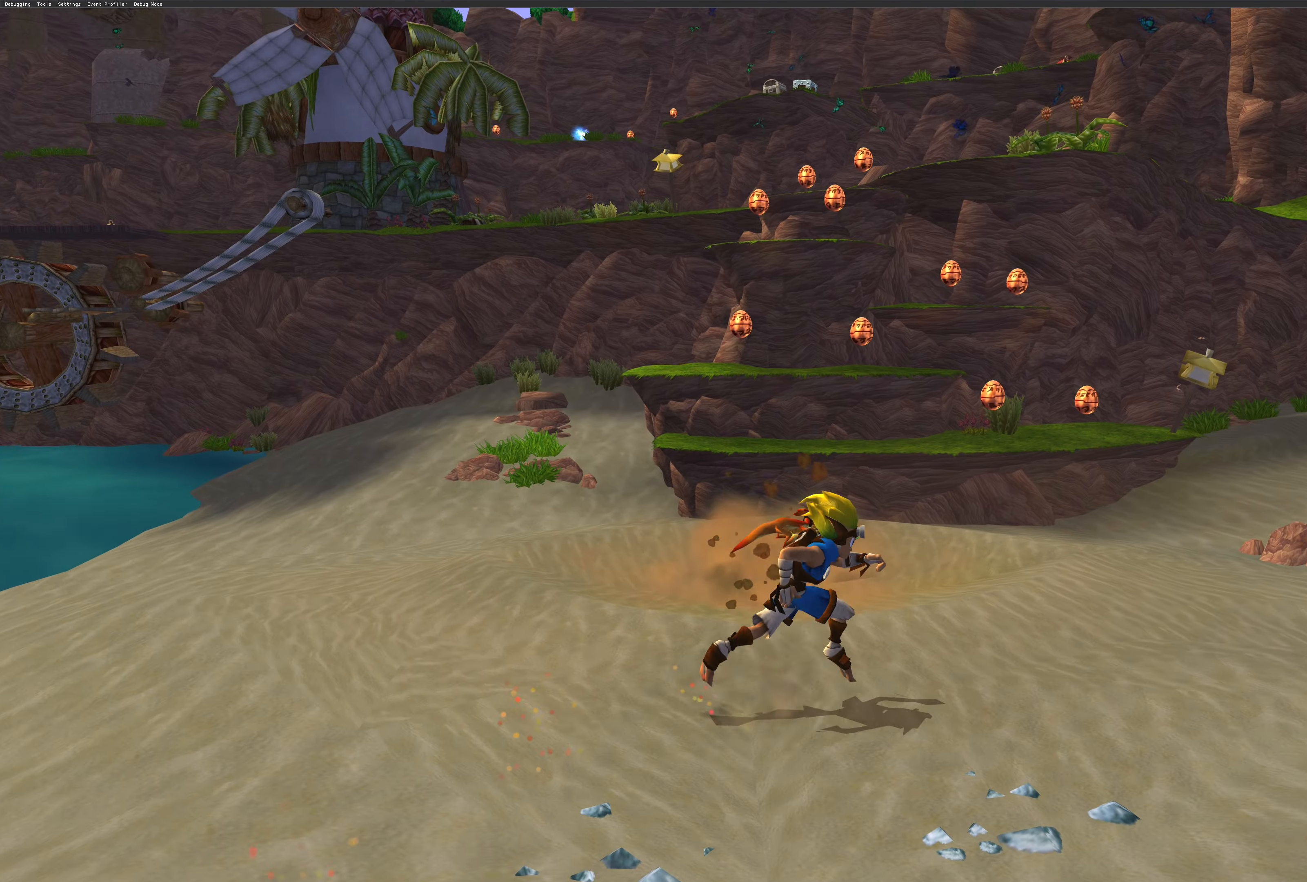
{"buttons": [], "left_stick": "up-right", "right_stick": "center", "events": []}
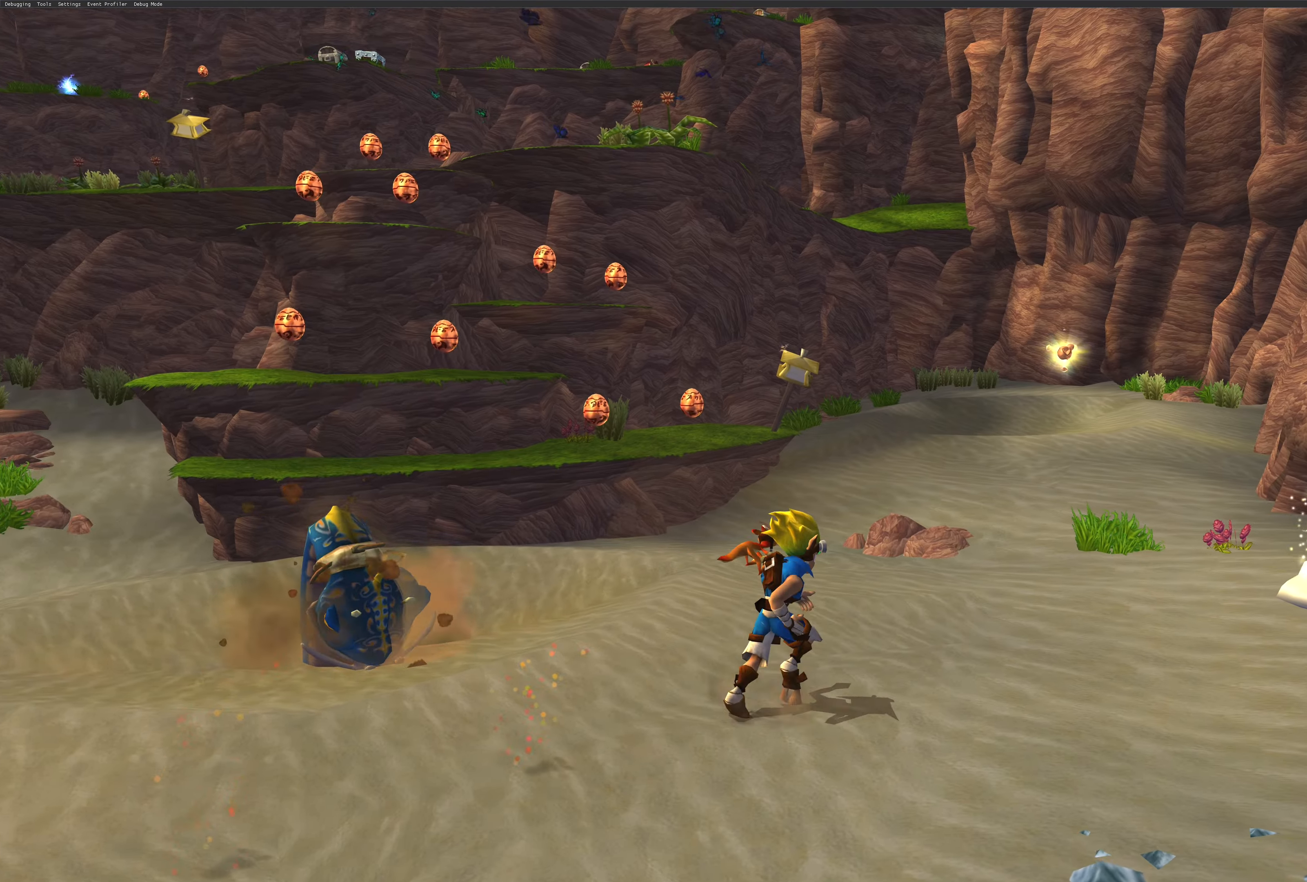
{"buttons": [], "left_stick": "up-right", "right_stick": "center", "events": []}
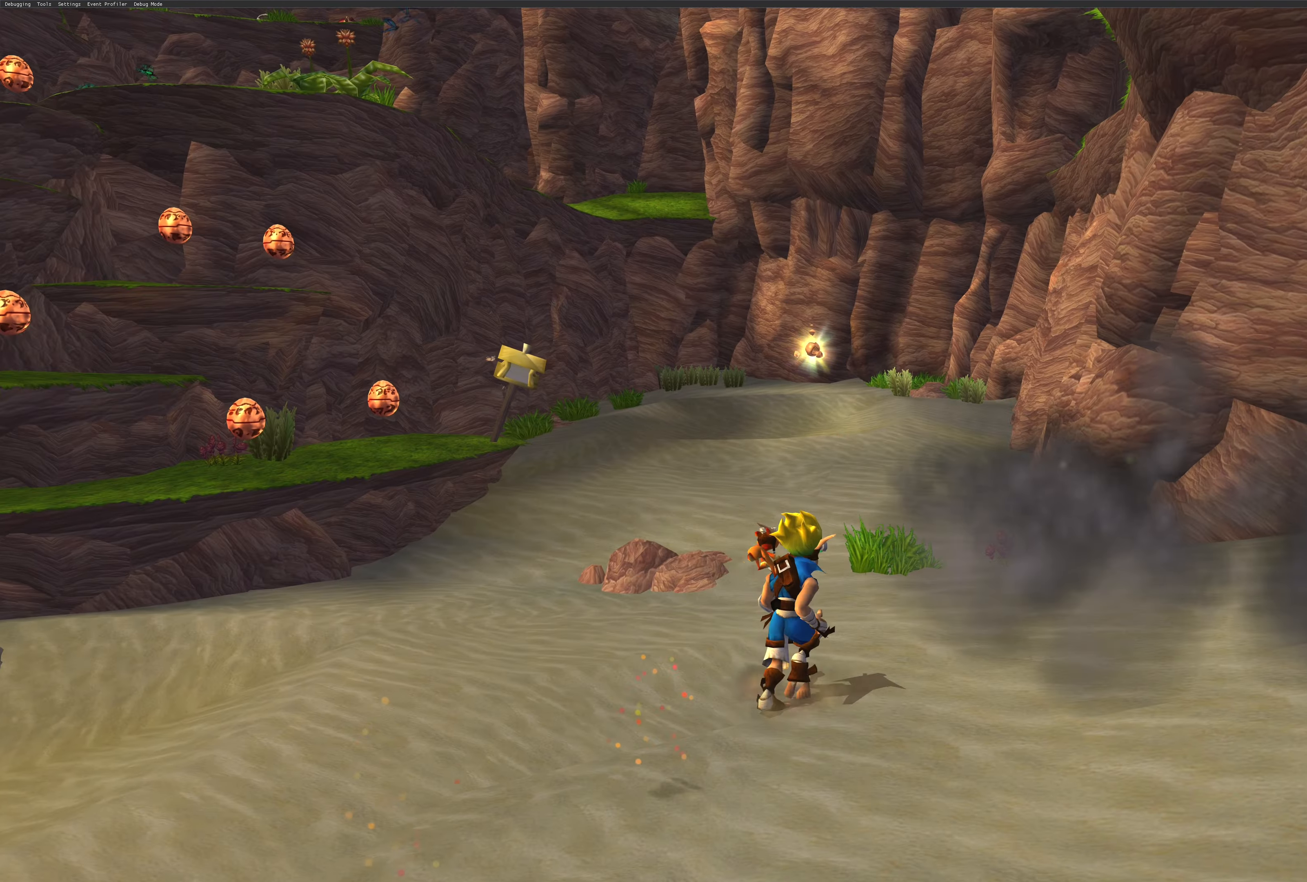
{"buttons": [], "left_stick": "up", "right_stick": "center", "events": [[17, "CROSS", "down"], [134, "CROSS", "up"], [300, "left_stick", "up"]]}
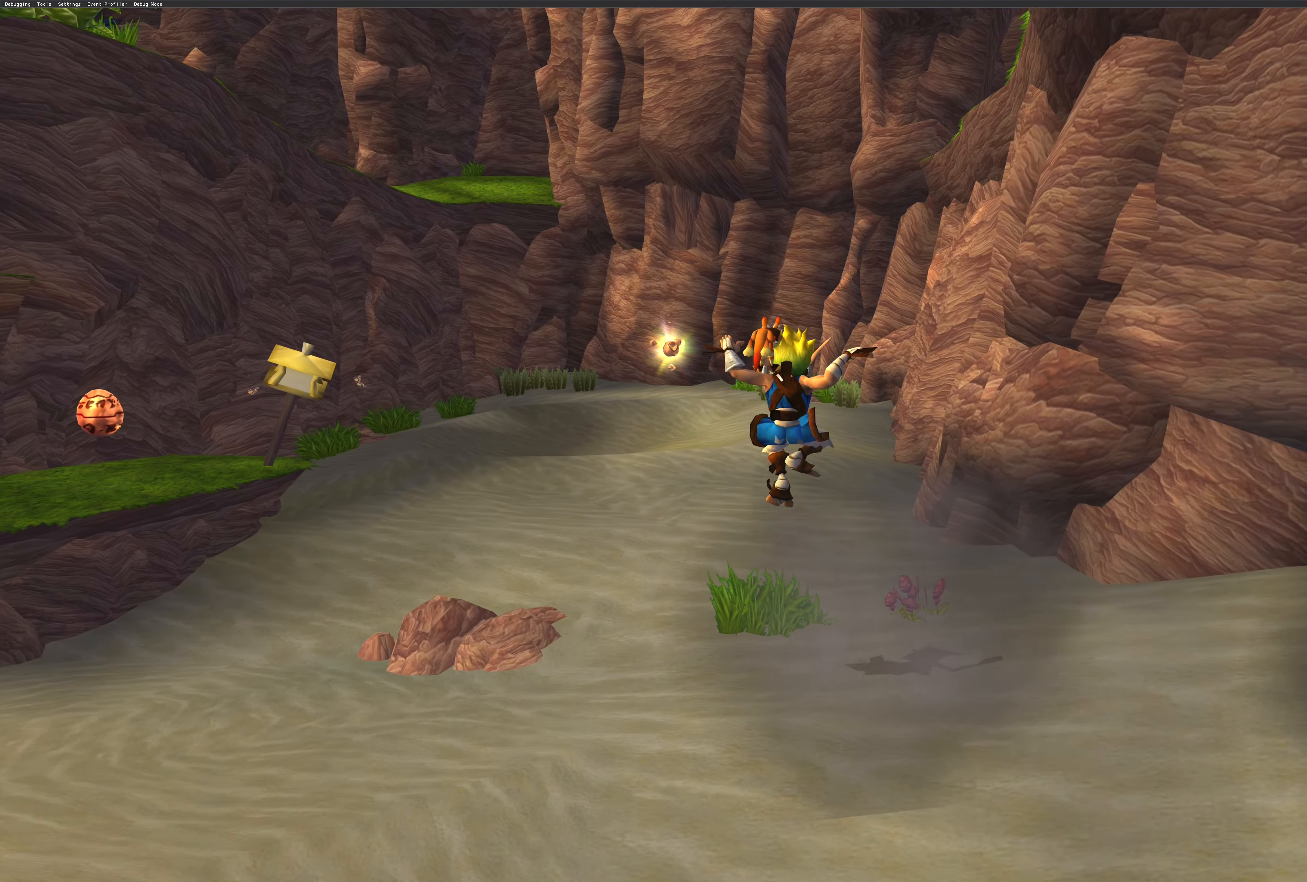
{"buttons": [], "left_stick": "up", "right_stick": "center", "events": []}
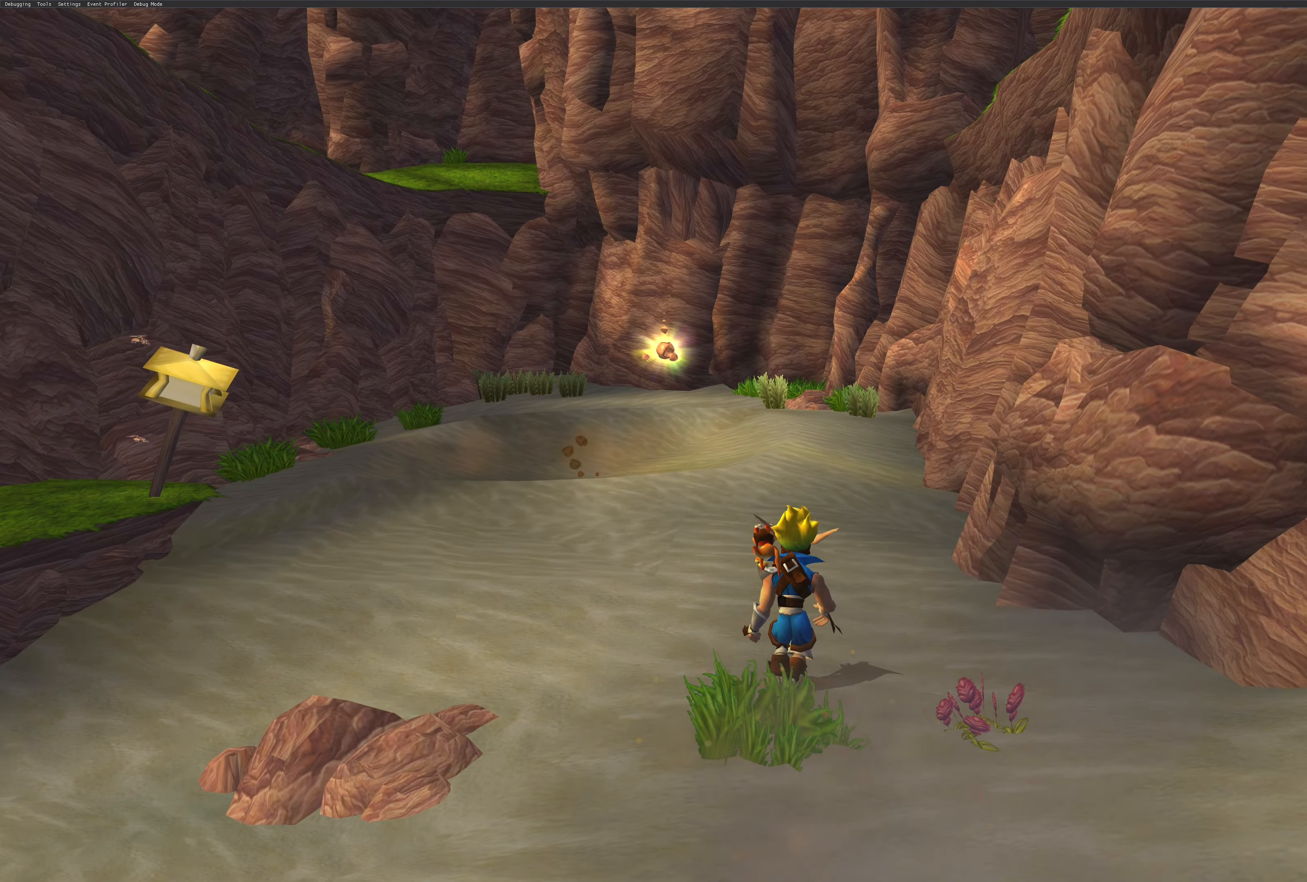
{"buttons": [], "left_stick": "up", "right_stick": "center", "events": []}
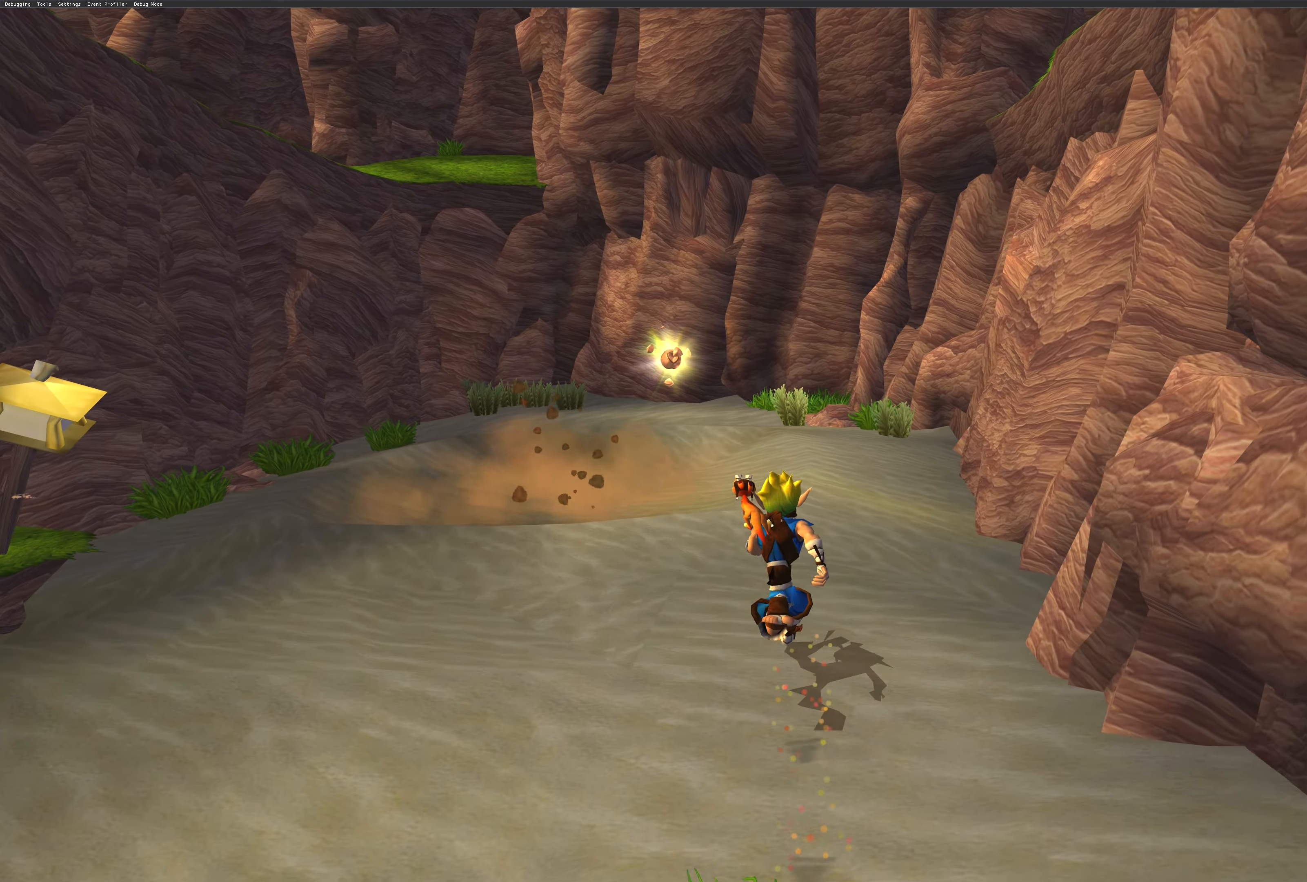
{"buttons": [], "left_stick": "up-left", "right_stick": "center", "events": [[417, "left_stick", "up-left"]]}
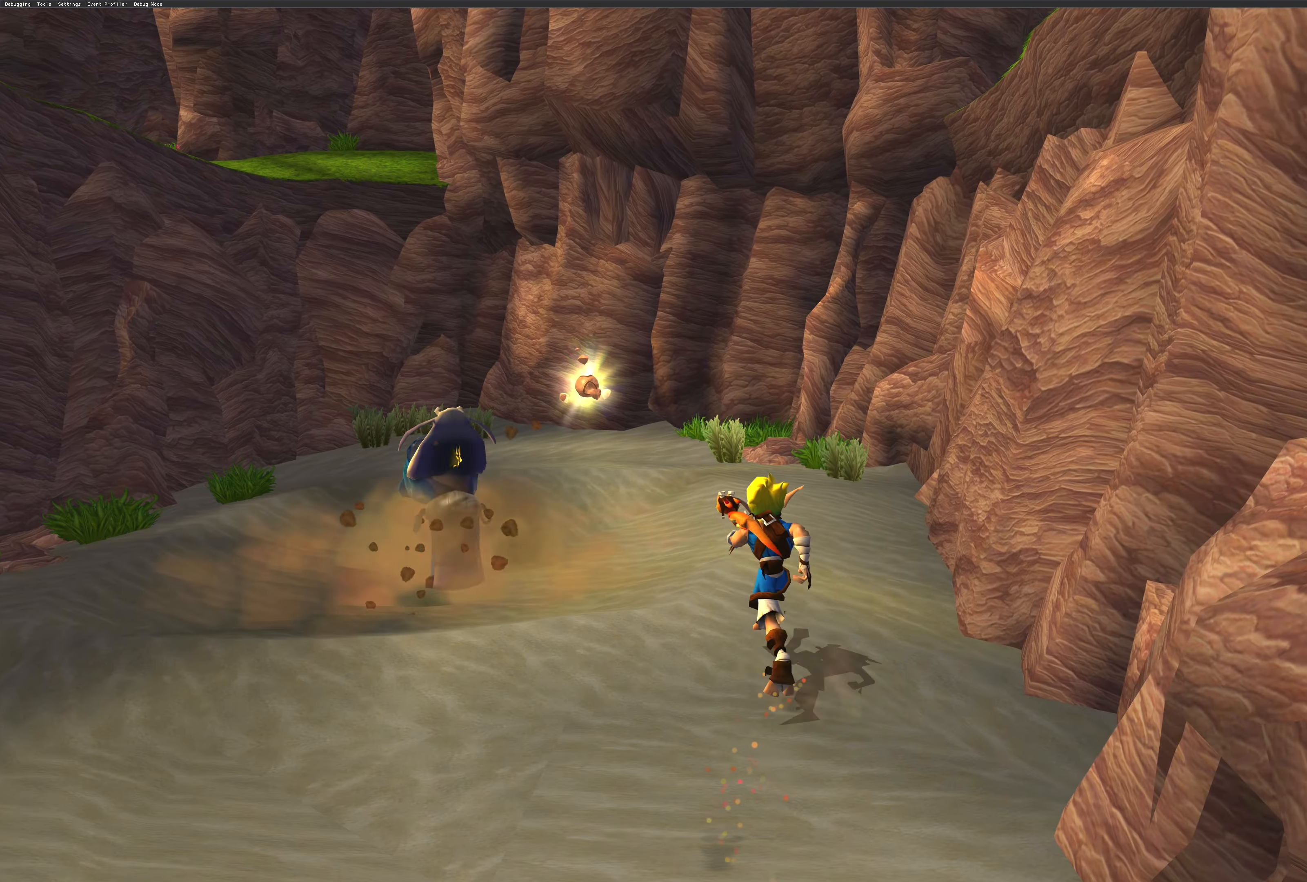
{"buttons": ["SQUARE"], "left_stick": "up-left", "right_stick": "center", "events": [[34, "CROSS", "down"], [134, "CROSS", "up"], [217, "CROSS", "down"], [300, "CROSS", "up"], [467, "SQUARE", "down"]]}
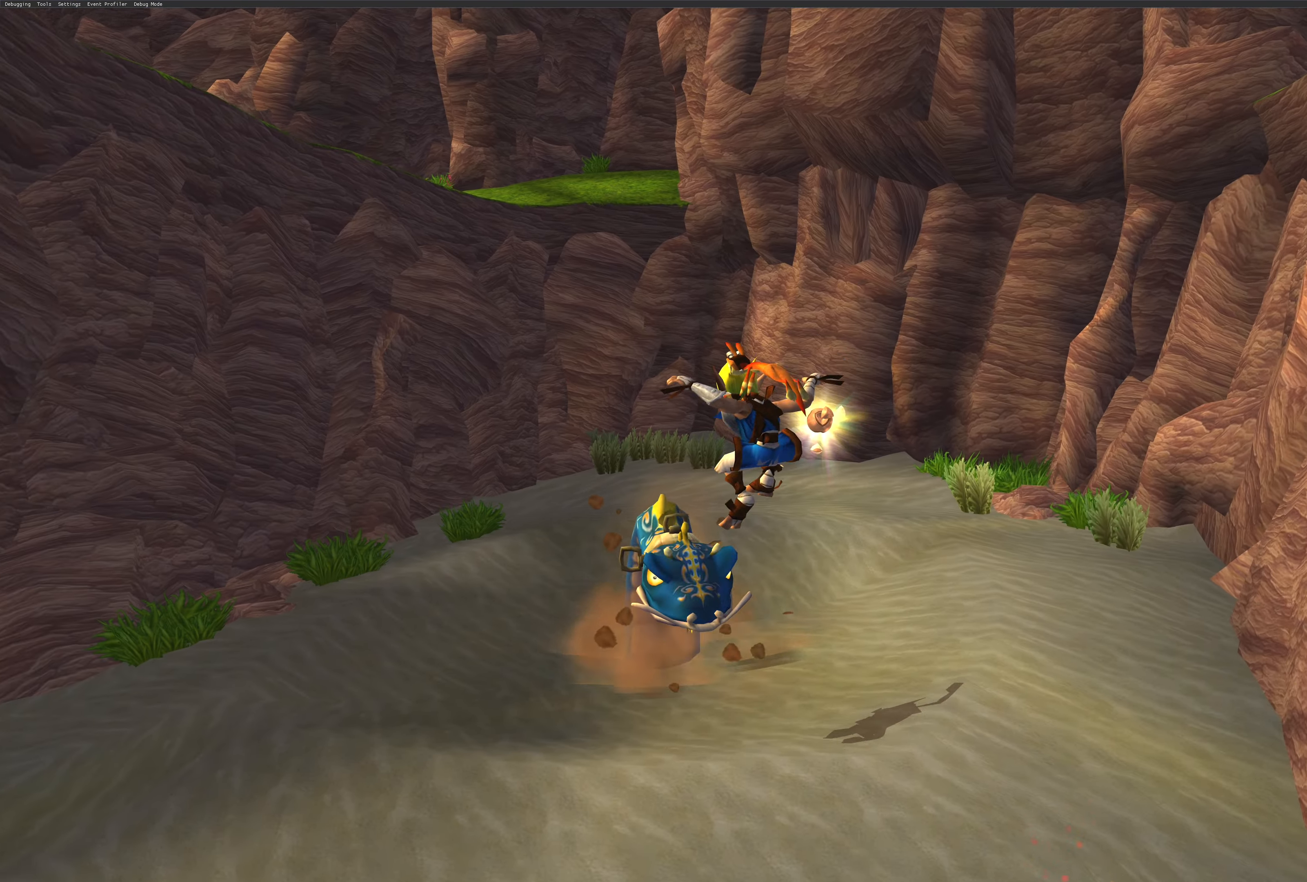
{"buttons": ["SQUARE"], "left_stick": "up-right", "right_stick": "center", "events": [[67, "SQUARE", "up"], [134, "left_stick", "up"], [167, "SQUARE", "down"], [234, "SQUARE", "up"], [317, "SQUARE", "down"], [383, "SQUARE", "up"], [466, "SQUARE", "down"], [500, "left_stick", "up-right"]]}
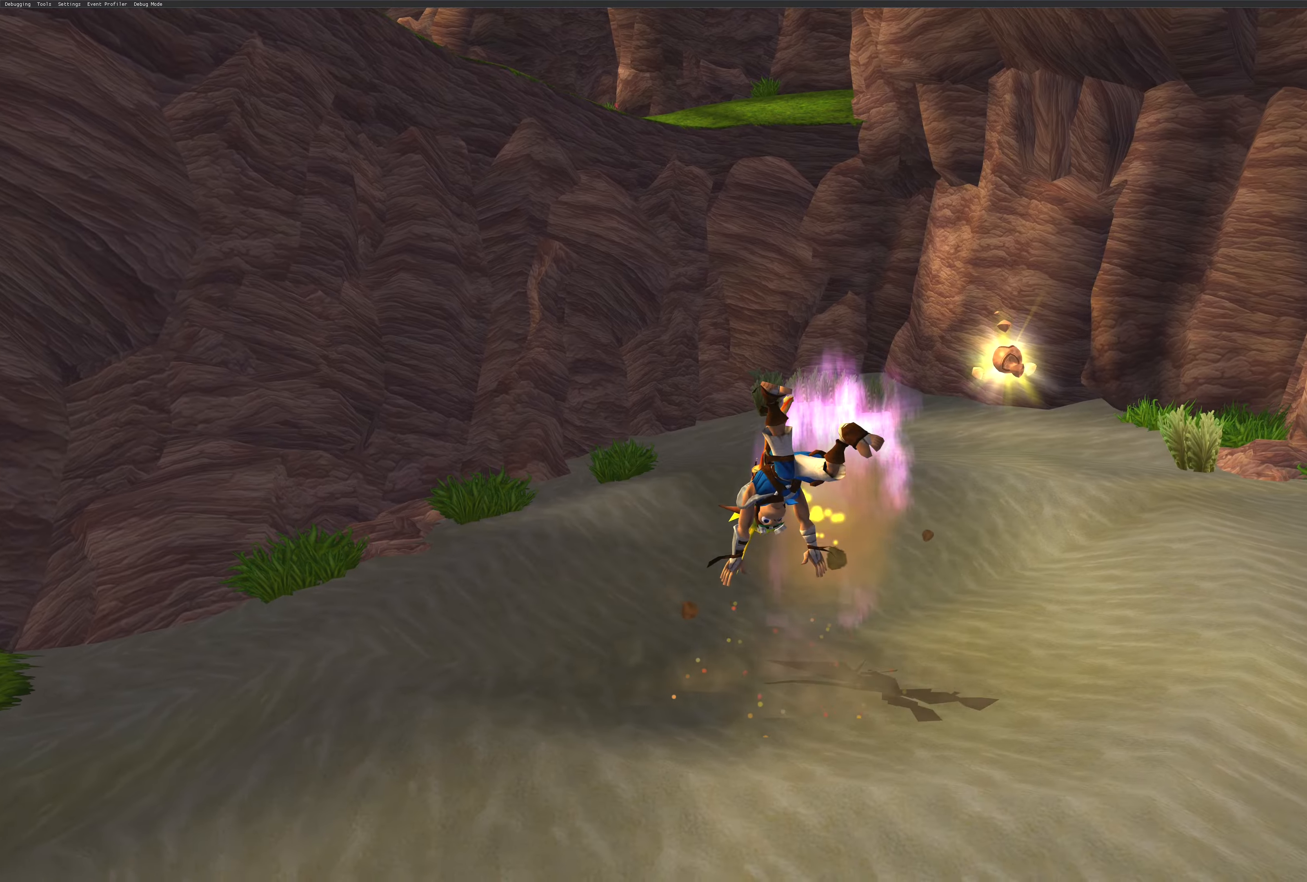
{"buttons": [], "left_stick": "up-right", "right_stick": "center", "events": [[83, "SQUARE", "up"]]}
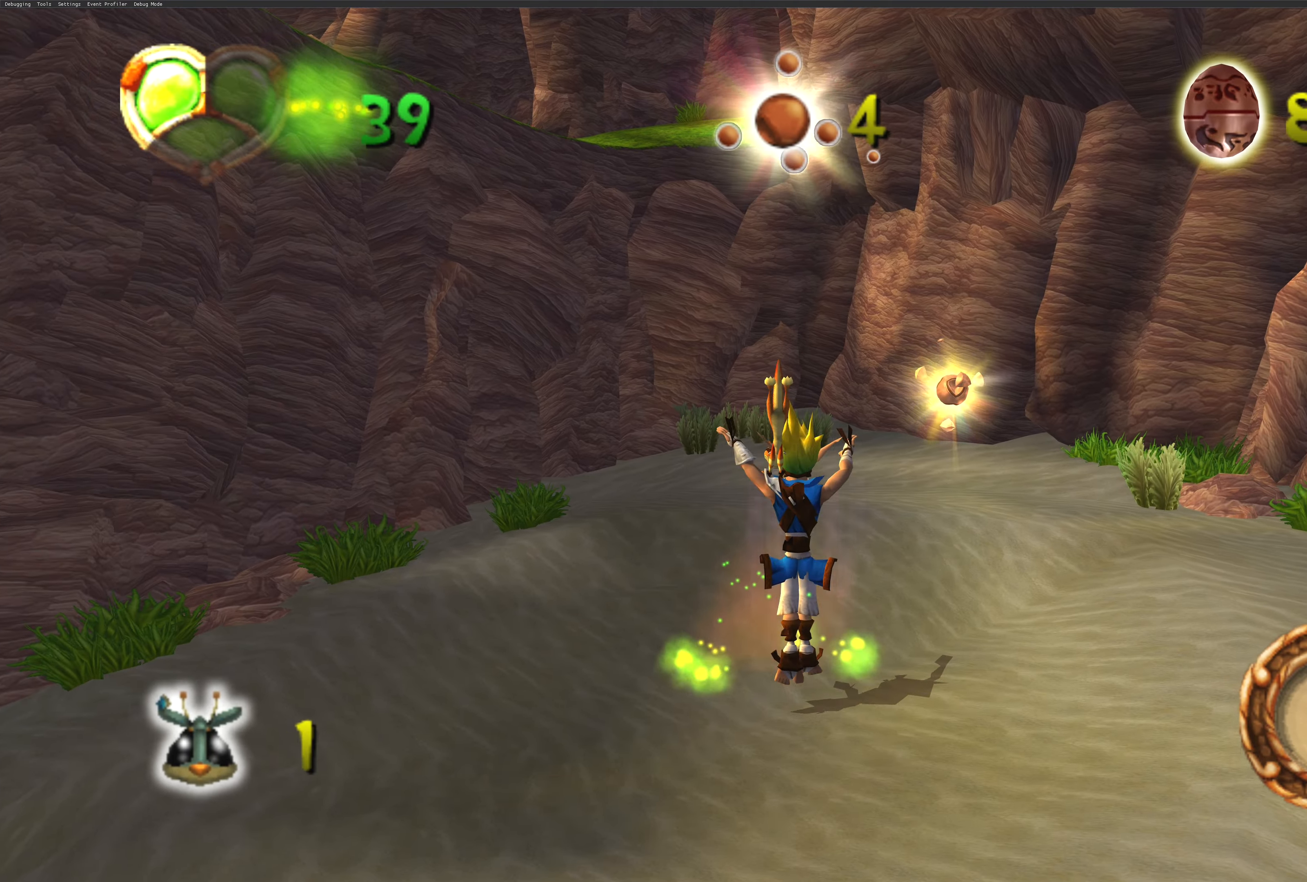
{"buttons": [], "left_stick": "up", "right_stick": "center", "events": [[350, "left_stick", "up"]]}
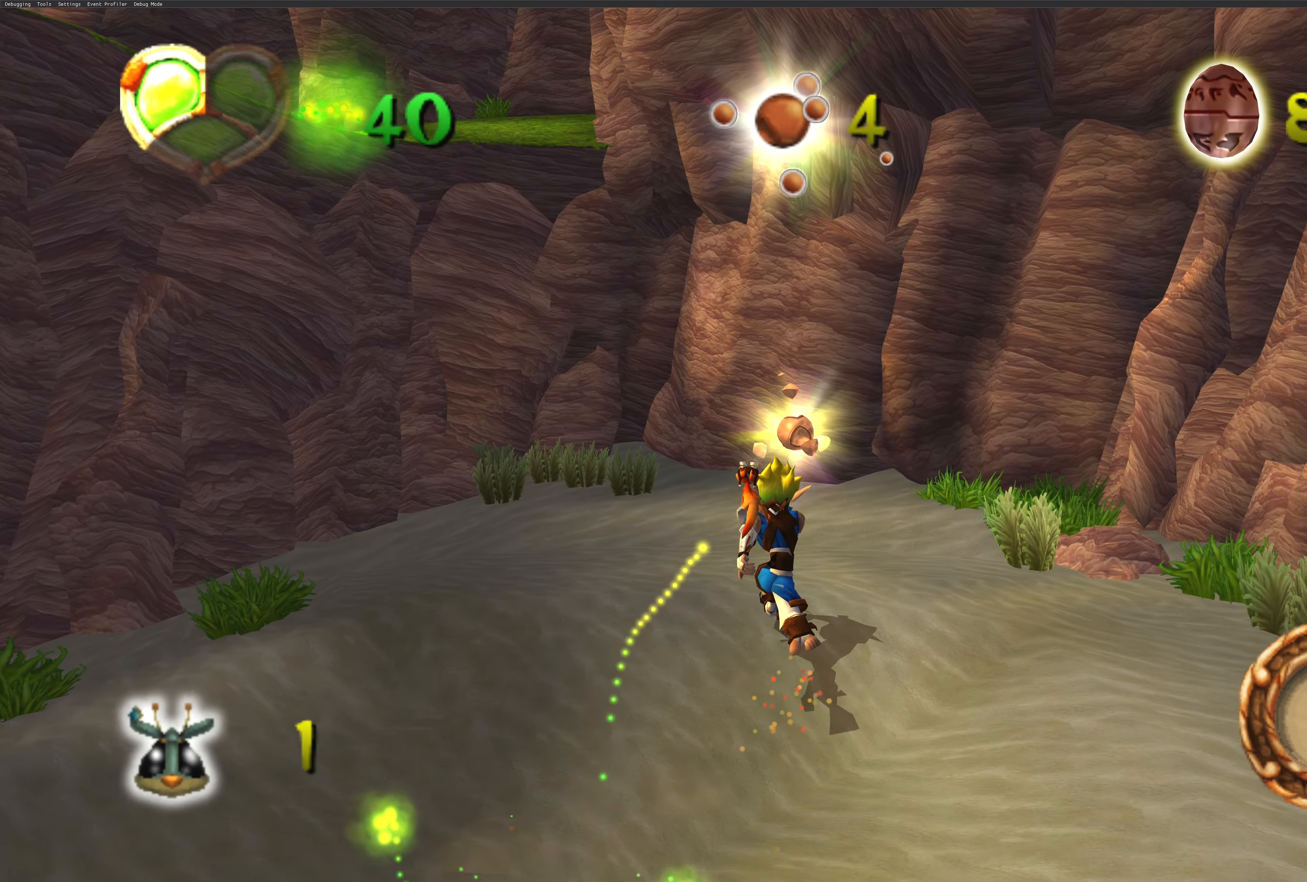
{"buttons": [], "left_stick": "up", "right_stick": "center", "events": []}
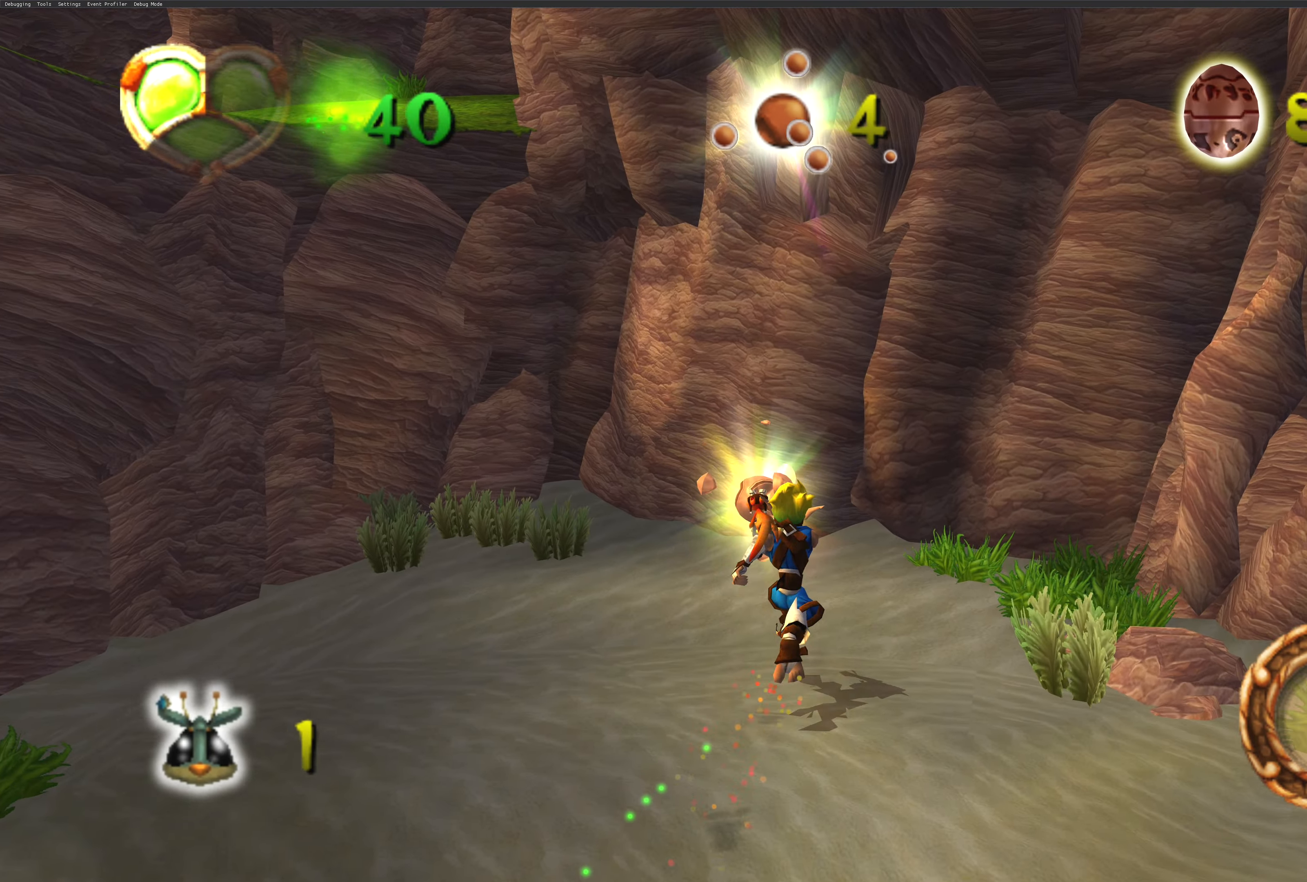
{"buttons": [], "left_stick": "center", "right_stick": "center", "events": [[16, "SQUARE", "down"], [166, "SQUARE", "up"], [233, "SQUARE", "down"], [350, "SQUARE", "up"], [350, "left_stick", "center"]]}